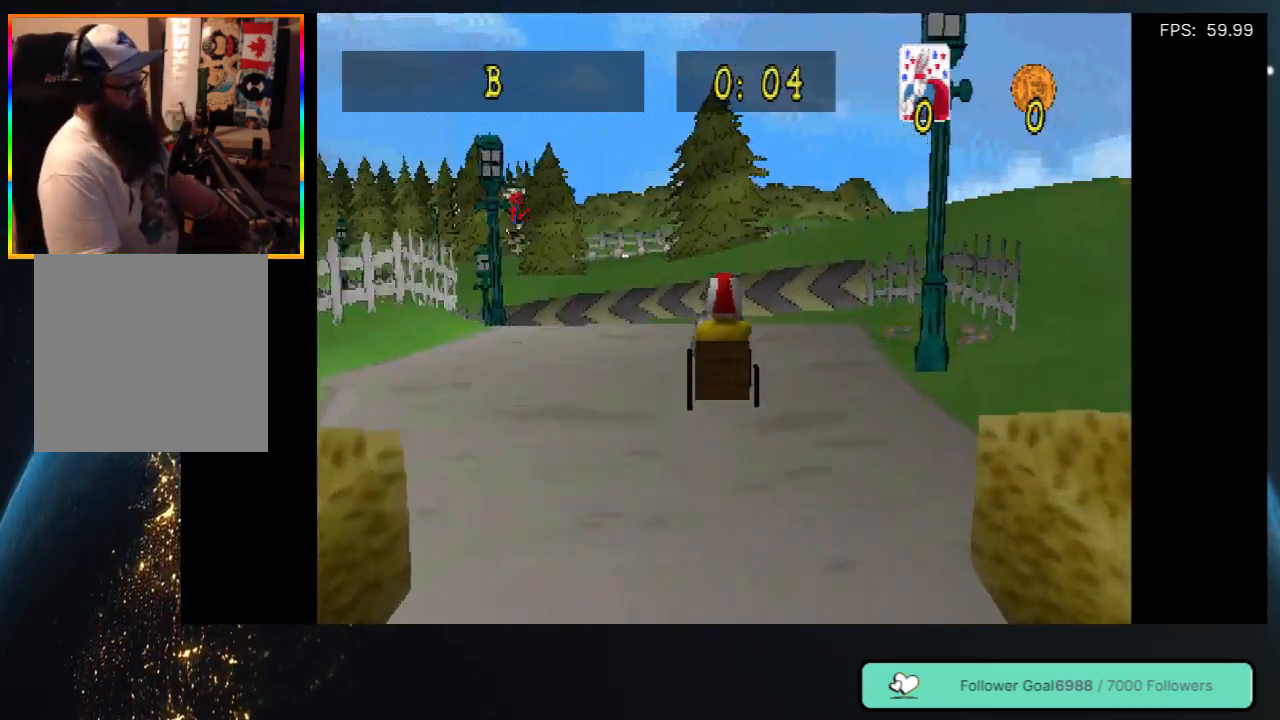
Gameplay with a controller (Xbox layout); each line is a JSON object with the inputs held at the frame after it. "events" lists button and stick changes between this image and that frame as [ms after this image, input, new state], when the widget could be followed in between. Not read: L3 R3.
{"buttons": ["DPAD_LEFT"], "left_stick": "center", "right_stick": "center", "events": [[150, "DPAD_LEFT", "down"]]}
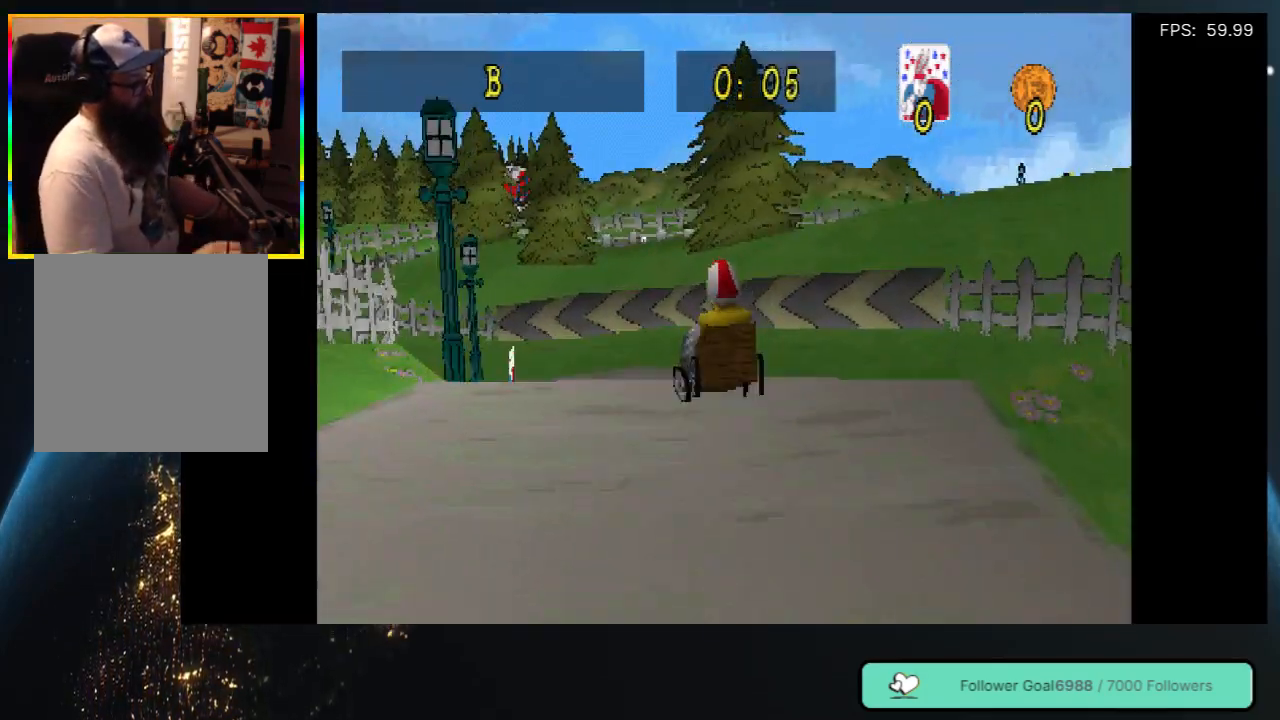
{"buttons": ["DPAD_LEFT"], "left_stick": "center", "right_stick": "center", "events": [[67, "DPAD_LEFT", "up"], [433, "DPAD_LEFT", "down"]]}
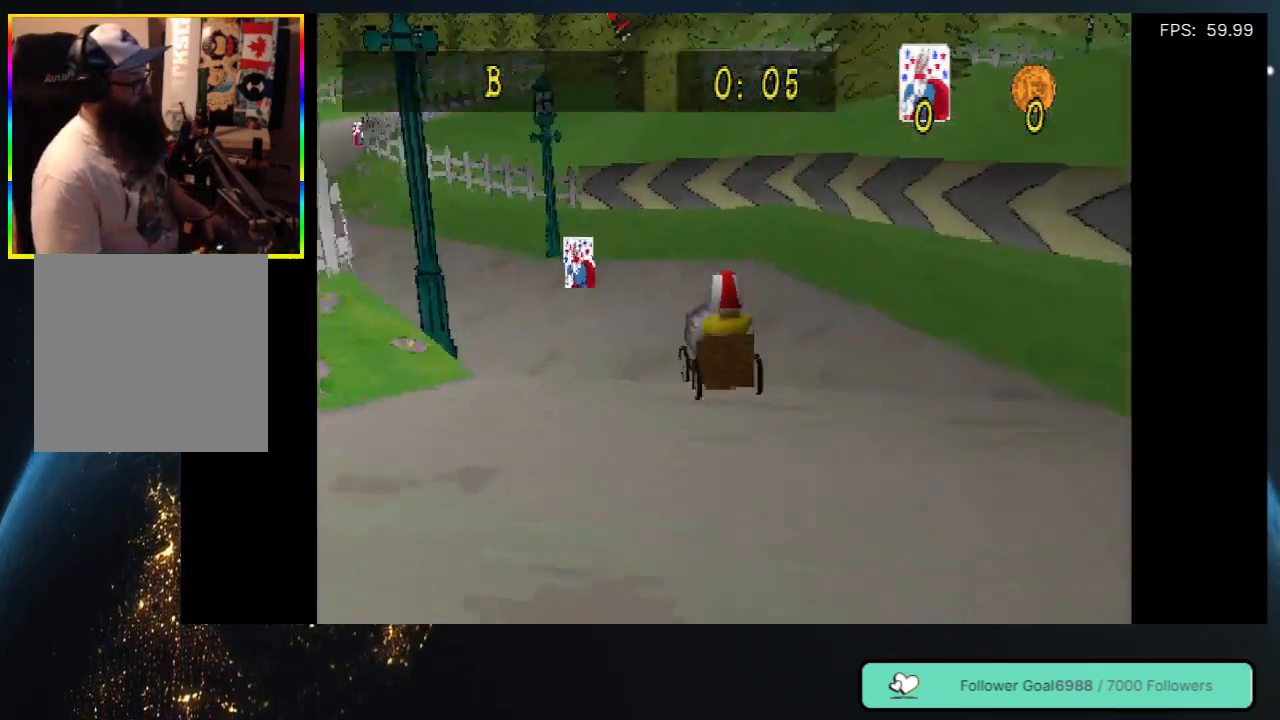
{"buttons": ["DPAD_LEFT"], "left_stick": "center", "right_stick": "center", "events": [[233, "DPAD_LEFT", "up"], [483, "DPAD_LEFT", "down"]]}
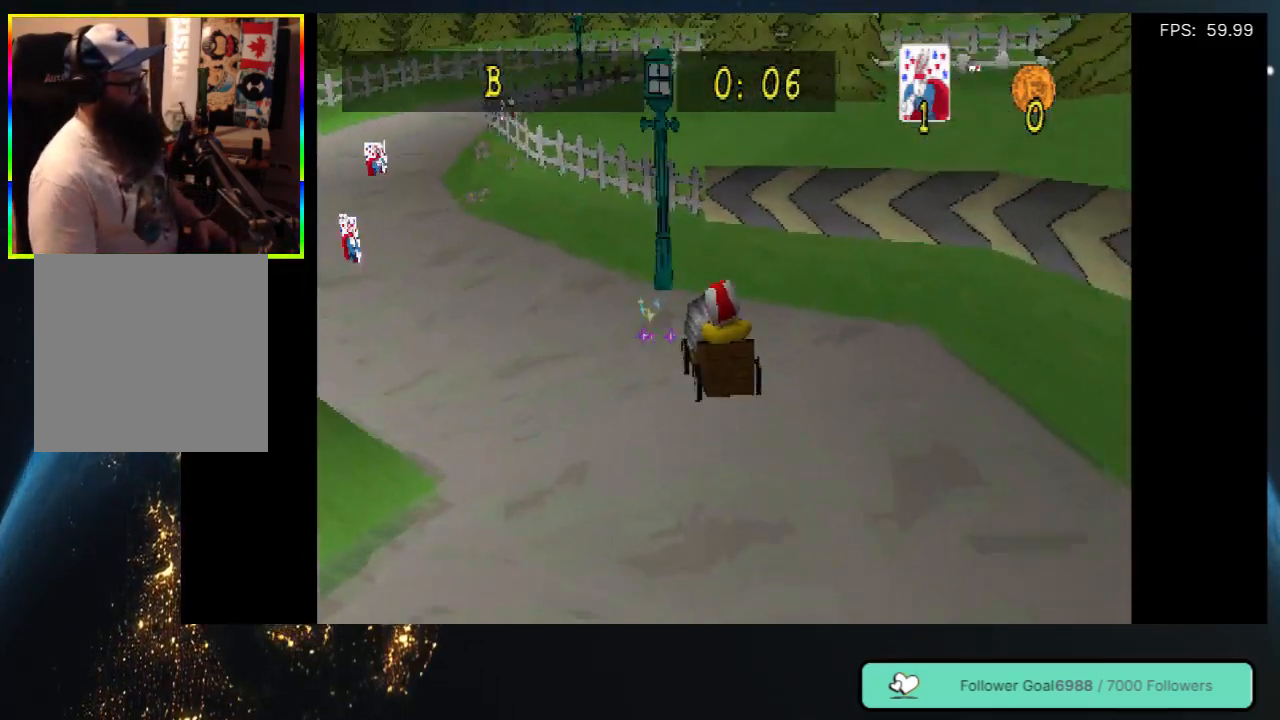
{"buttons": ["DPAD_LEFT"], "left_stick": "center", "right_stick": "center", "events": []}
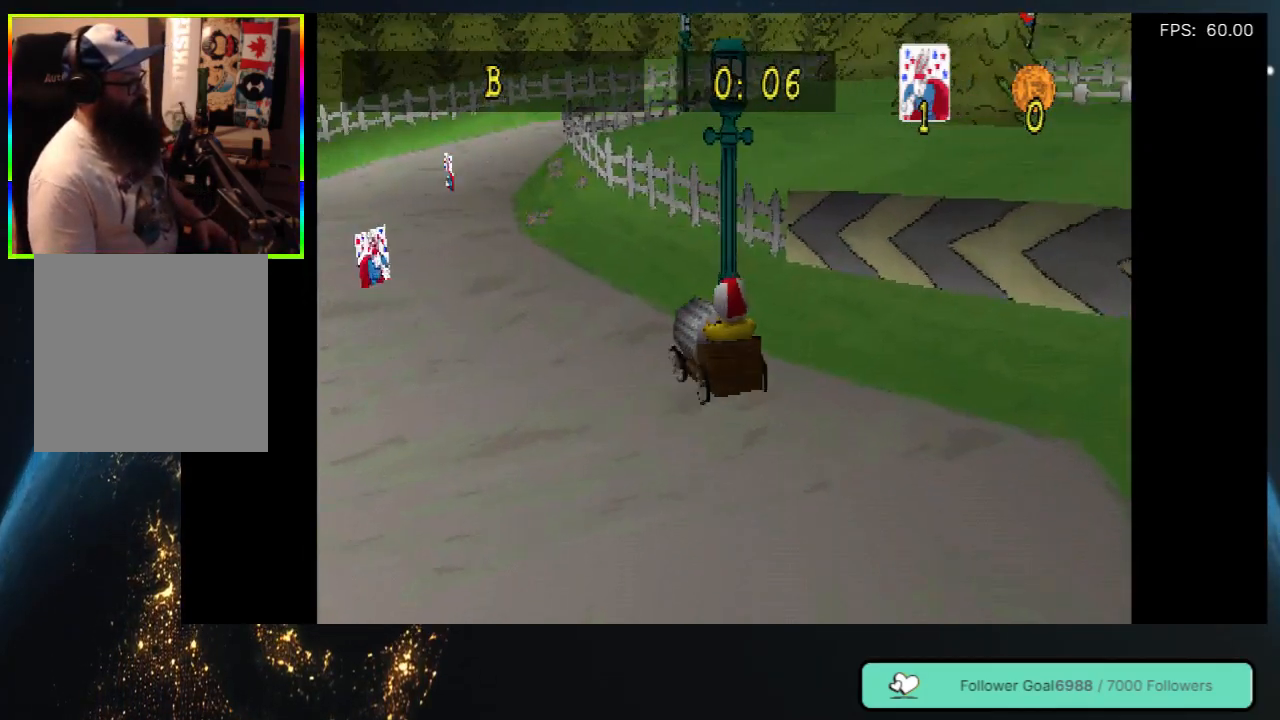
{"buttons": ["DPAD_LEFT"], "left_stick": "center", "right_stick": "center", "events": []}
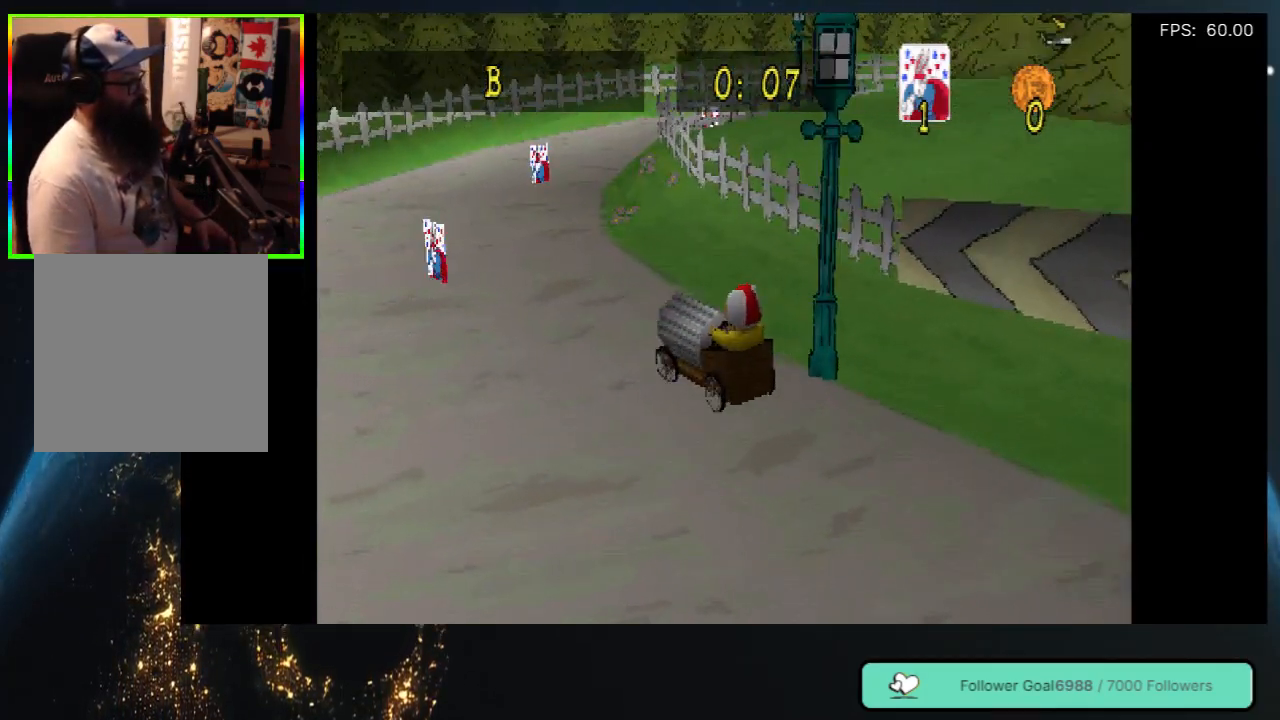
{"buttons": ["DPAD_LEFT"], "left_stick": "center", "right_stick": "center", "events": [[300, "DPAD_LEFT", "up"], [317, "DPAD_LEFT", "down"]]}
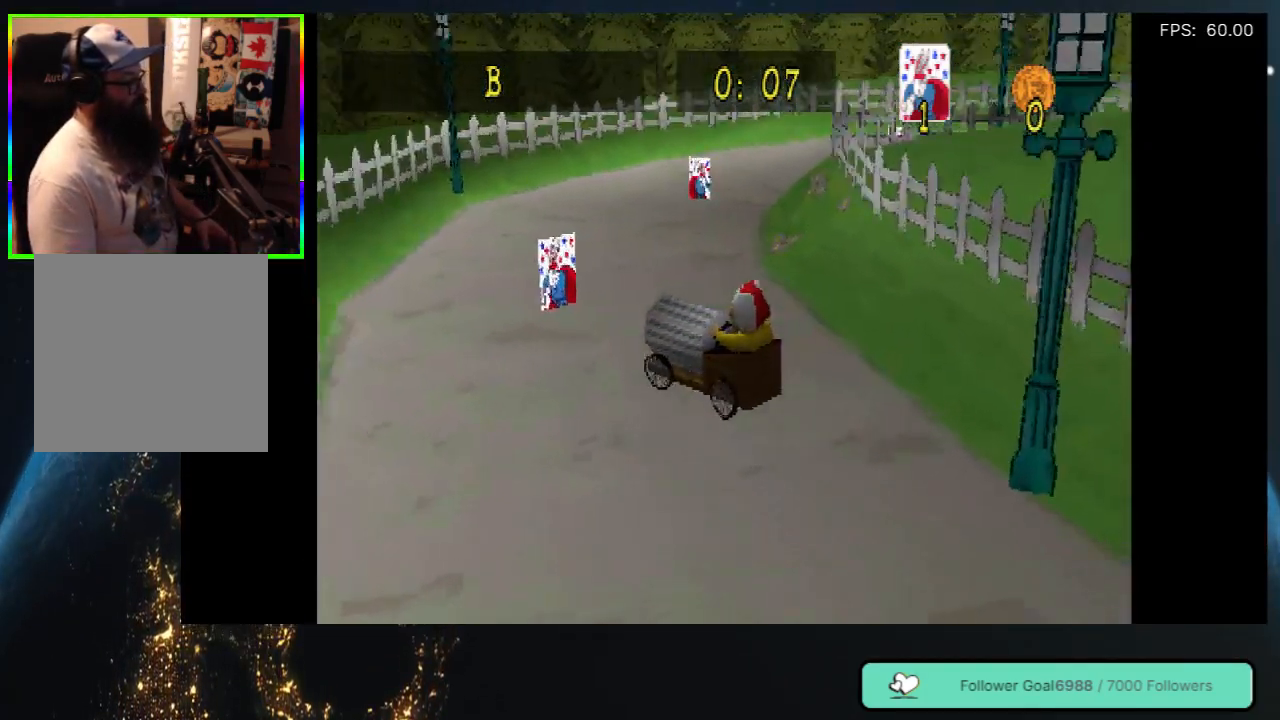
{"buttons": ["DPAD_RIGHT"], "left_stick": "center", "right_stick": "center", "events": [[117, "DPAD_LEFT", "up"], [200, "DPAD_RIGHT", "down"]]}
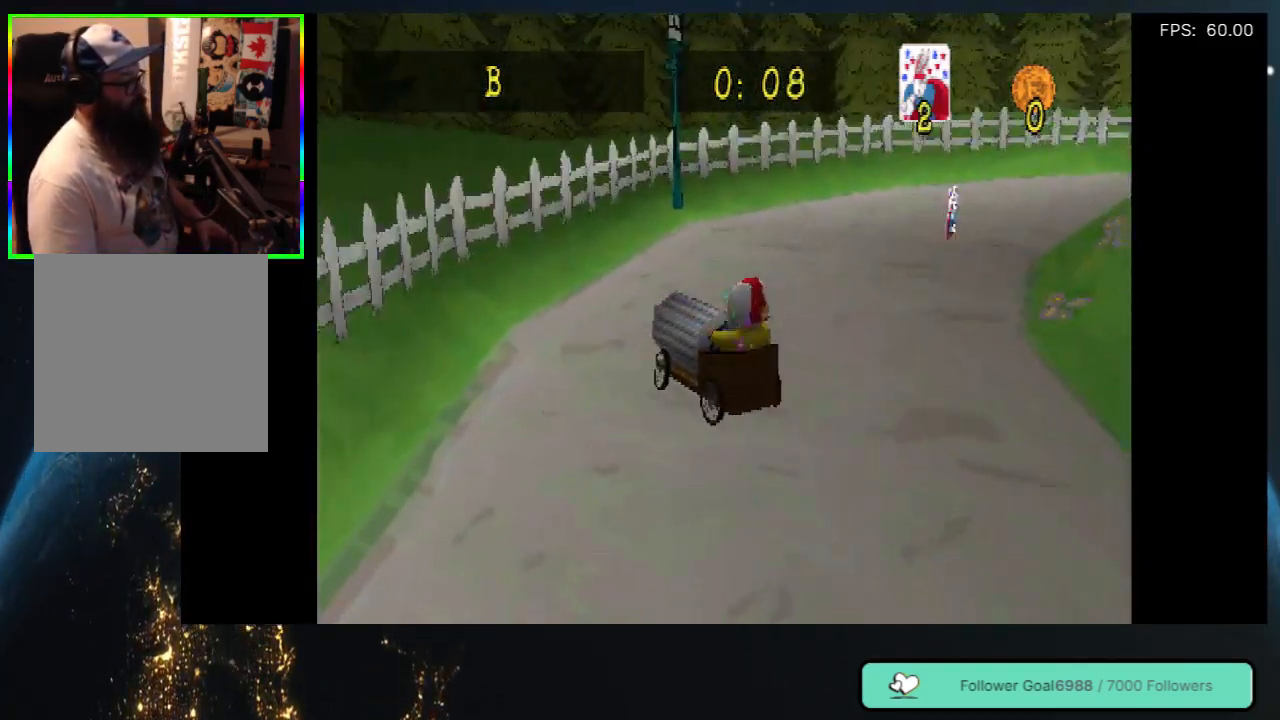
{"buttons": ["DPAD_DOWN", "DPAD_RIGHT"], "left_stick": "center", "right_stick": "center", "events": [[283, "DPAD_DOWN", "down"]]}
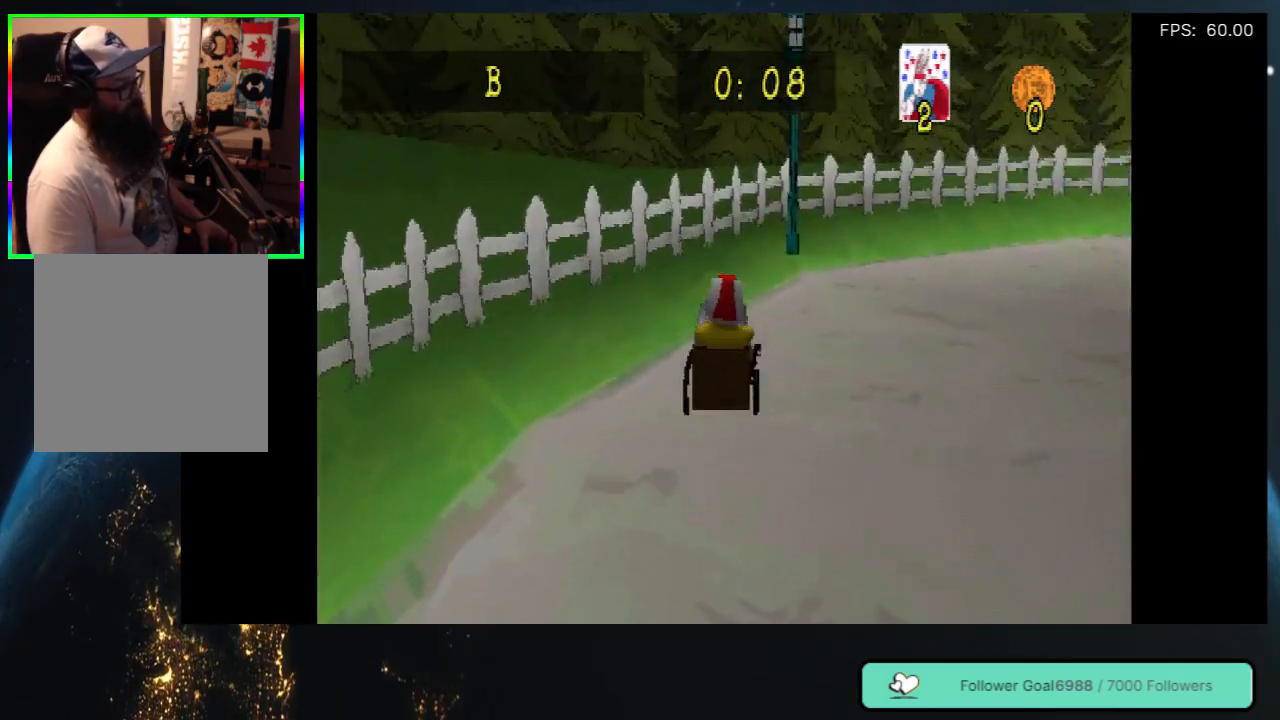
{"buttons": ["DPAD_DOWN", "DPAD_RIGHT"], "left_stick": "center", "right_stick": "center", "events": []}
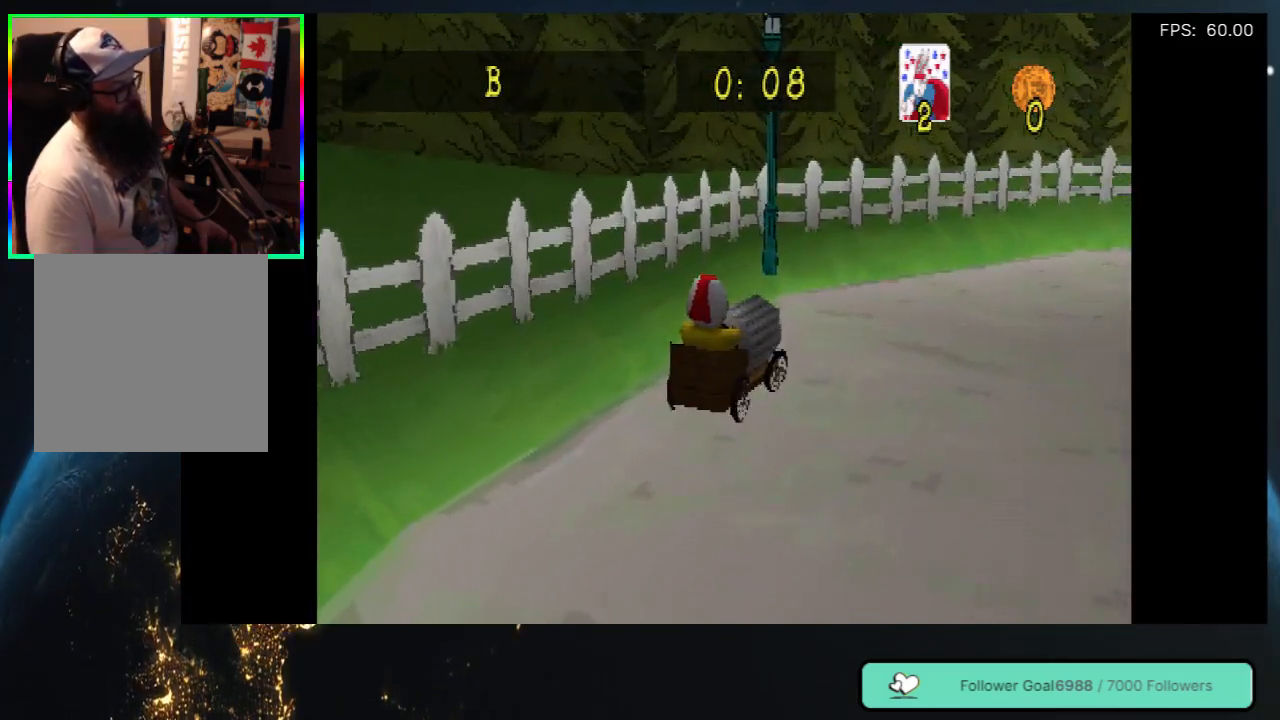
{"buttons": ["DPAD_DOWN", "DPAD_RIGHT"], "left_stick": "center", "right_stick": "center", "events": []}
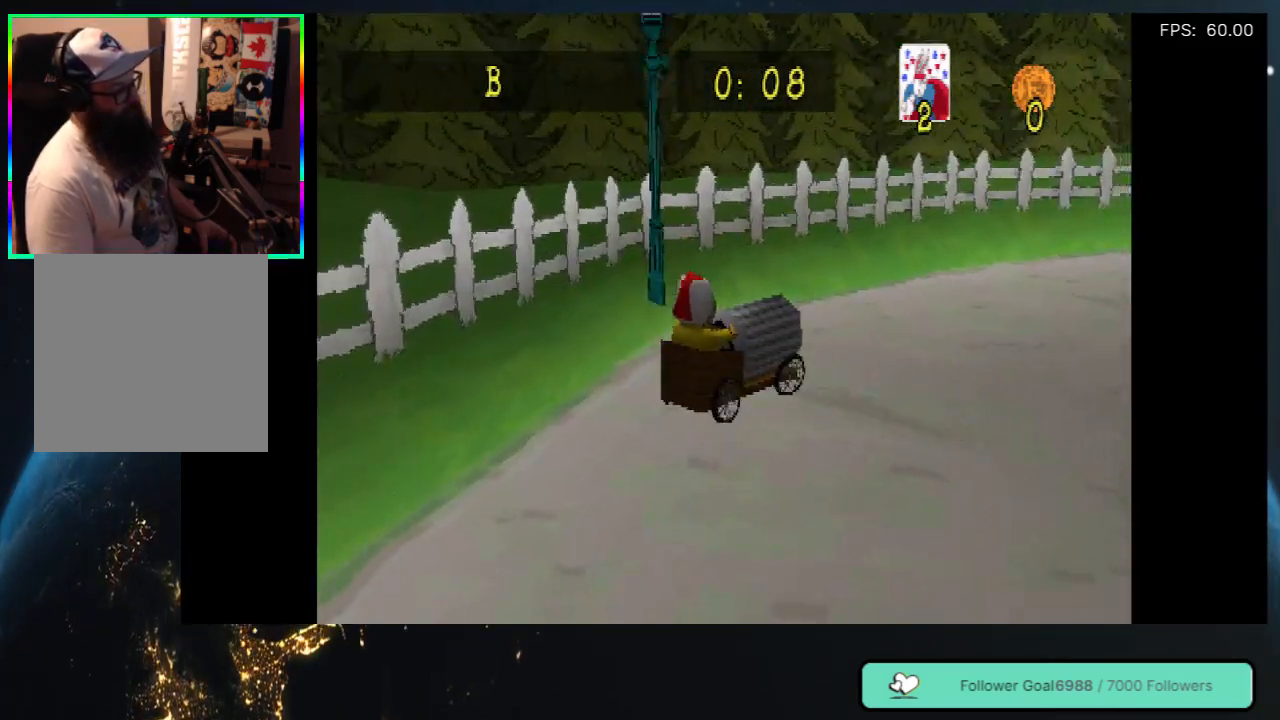
{"buttons": ["DPAD_DOWN", "DPAD_RIGHT"], "left_stick": "center", "right_stick": "center", "events": []}
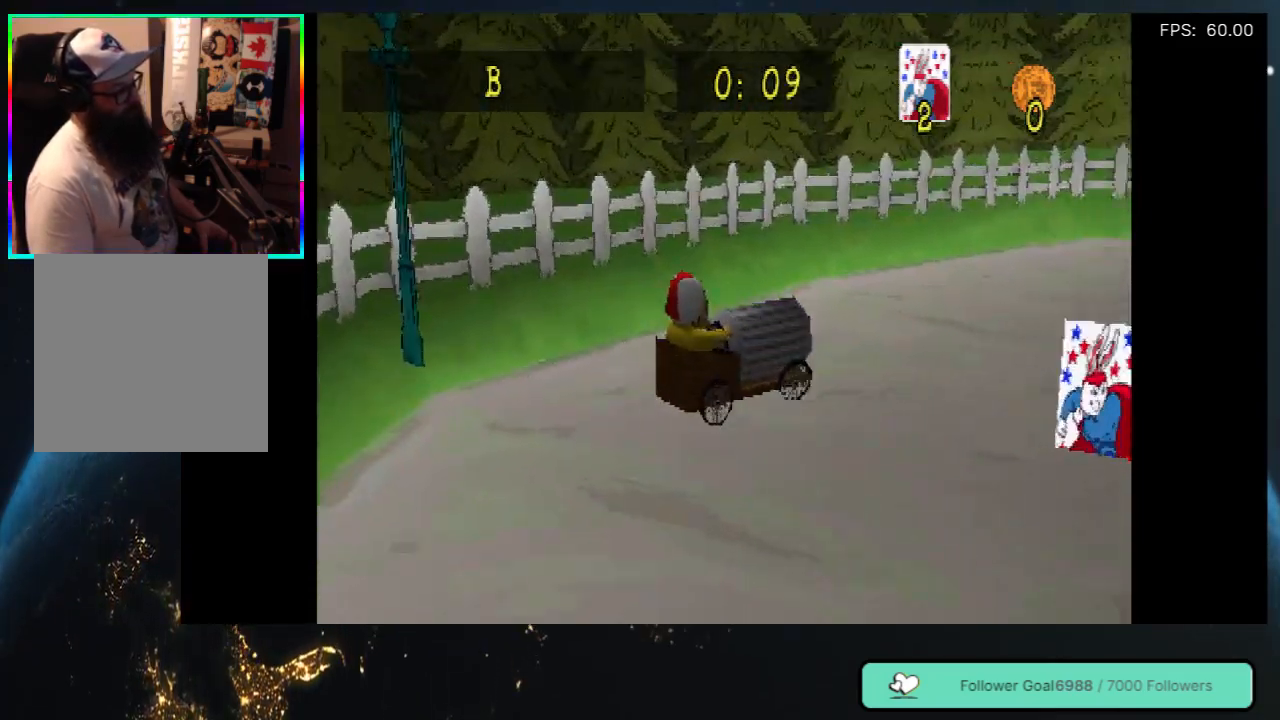
{"buttons": [], "left_stick": "center", "right_stick": "center", "events": [[283, "DPAD_DOWN", "up"], [283, "DPAD_RIGHT", "up"]]}
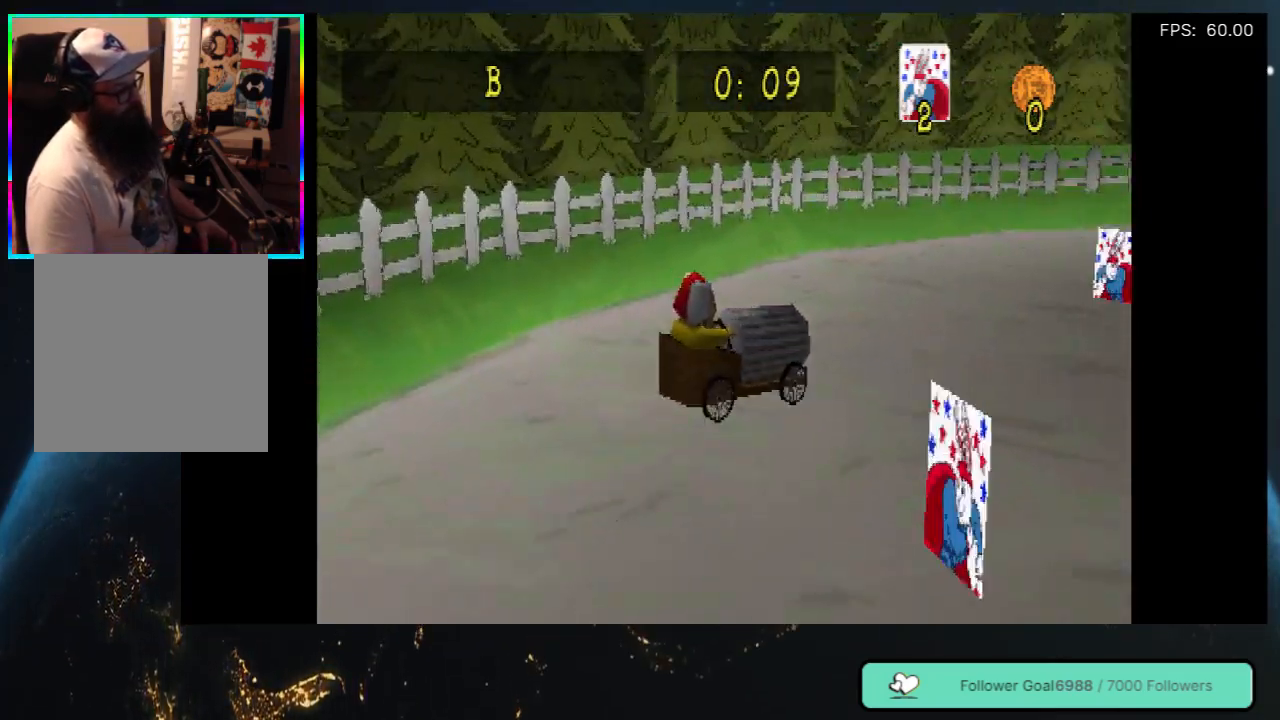
{"buttons": ["DPAD_RIGHT"], "left_stick": "center", "right_stick": "center", "events": [[367, "DPAD_RIGHT", "down"]]}
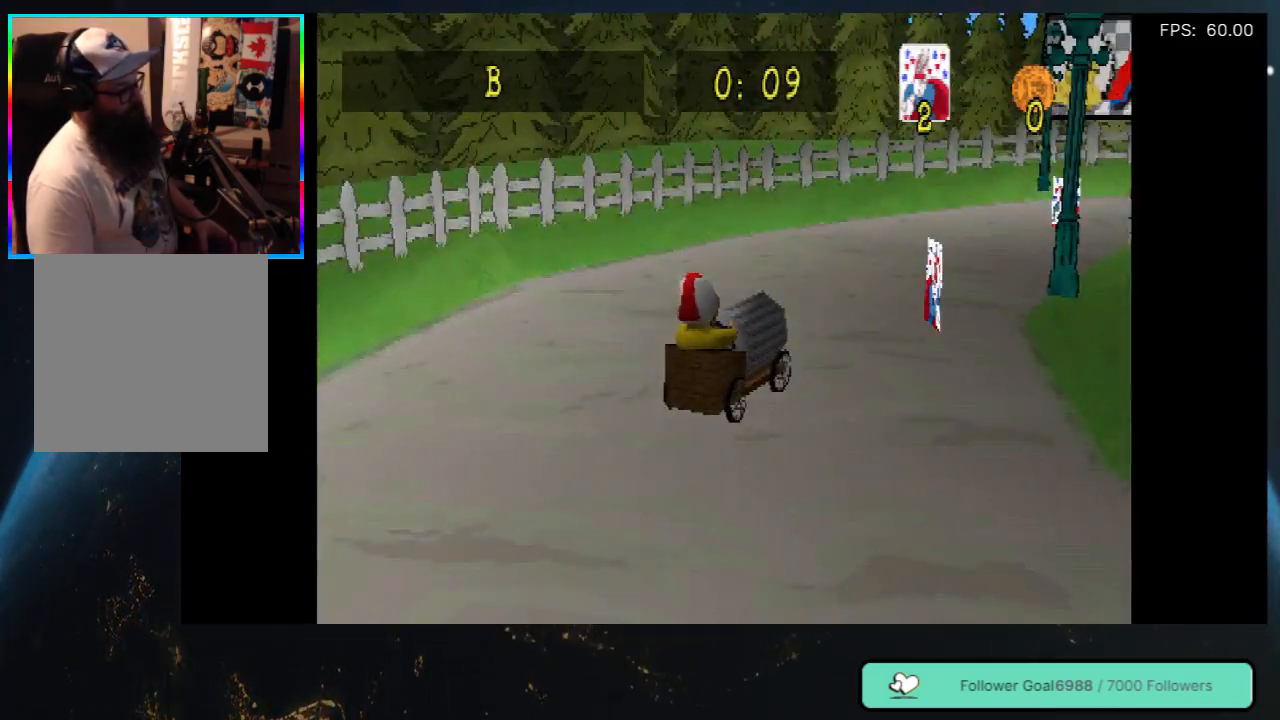
{"buttons": ["DPAD_LEFT"], "left_stick": "center", "right_stick": "center", "events": [[100, "DPAD_DOWN", "down"], [300, "DPAD_DOWN", "up"], [383, "DPAD_RIGHT", "up"], [467, "DPAD_LEFT", "down"]]}
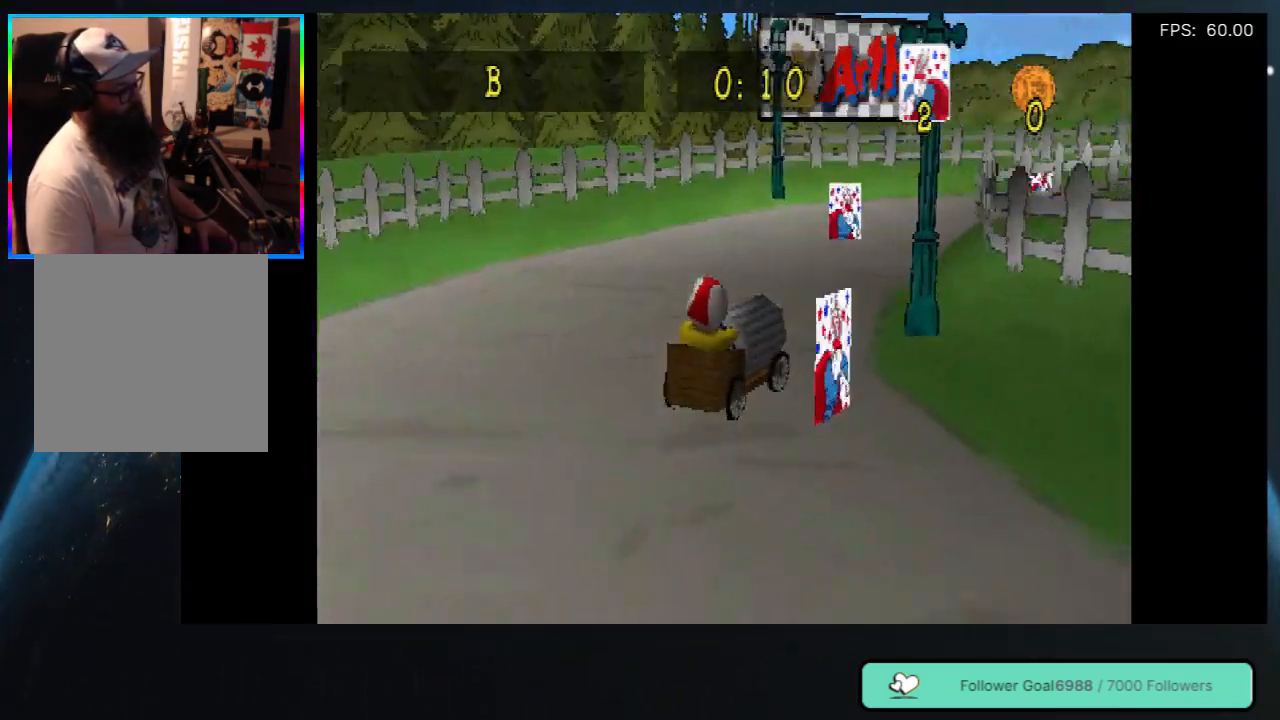
{"buttons": [], "left_stick": "center", "right_stick": "center", "events": [[217, "DPAD_LEFT", "up"]]}
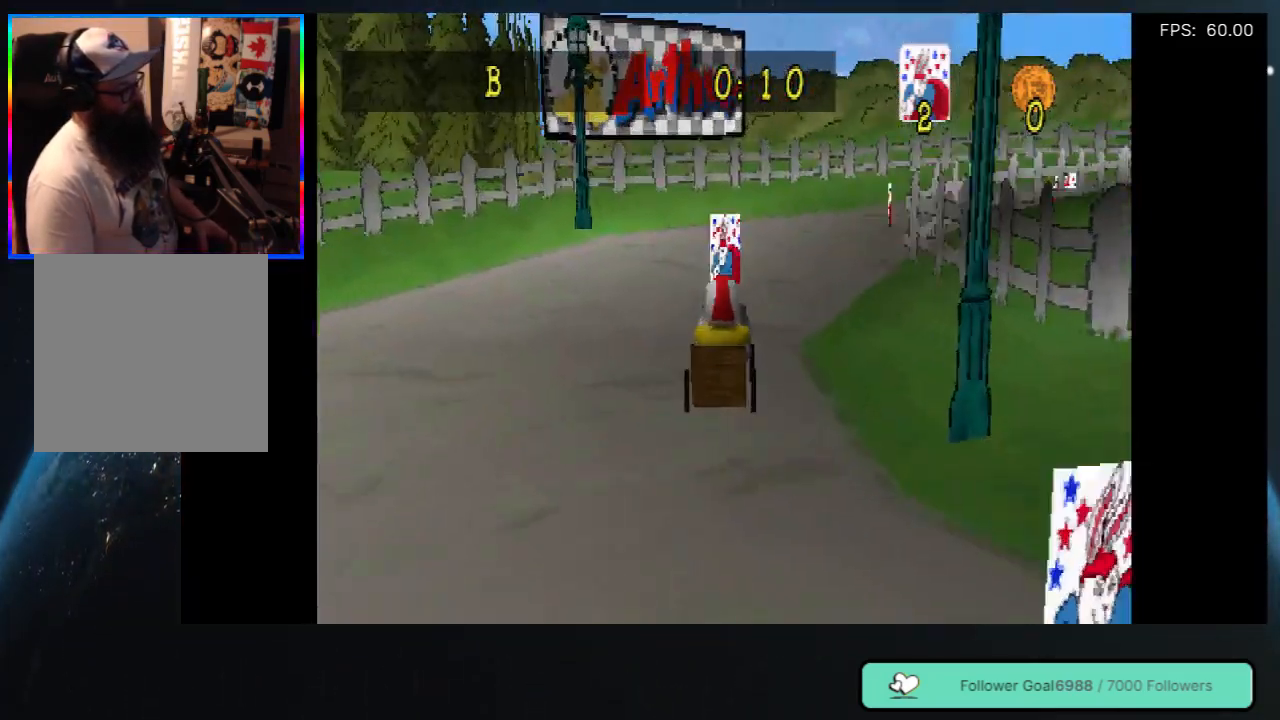
{"buttons": ["DPAD_RIGHT"], "left_stick": "center", "right_stick": "center", "events": [[200, "DPAD_RIGHT", "down"]]}
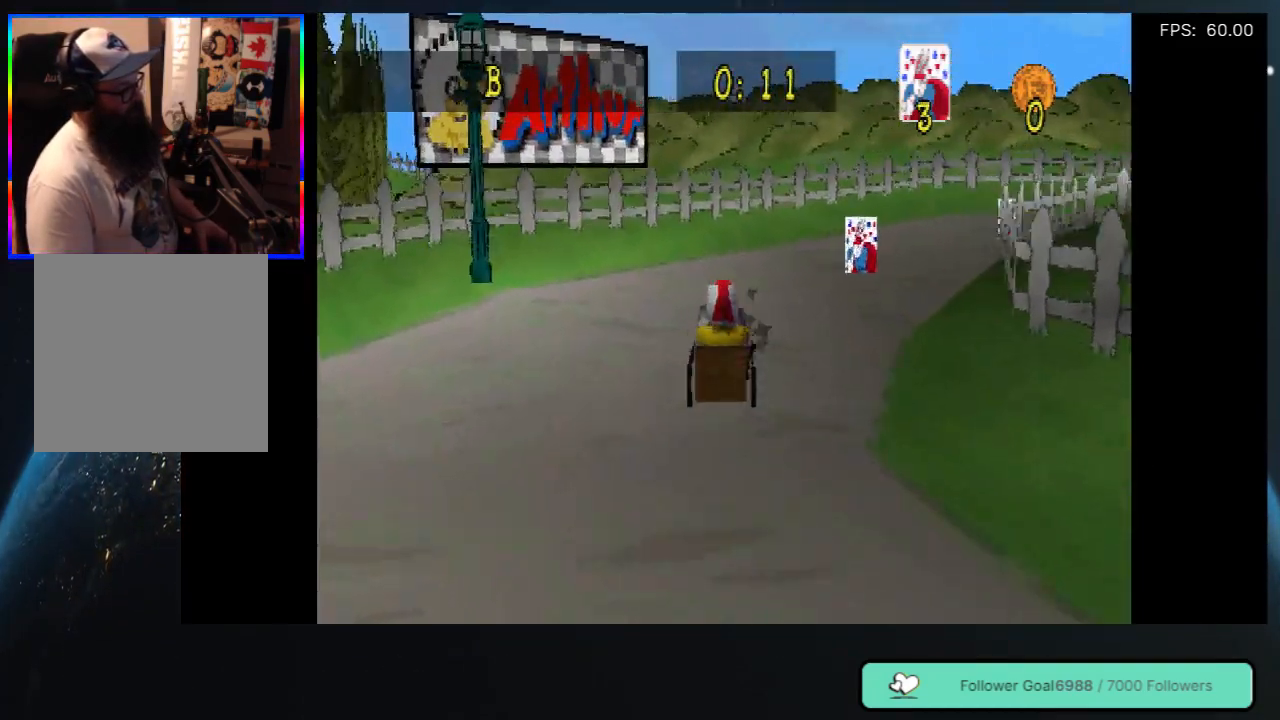
{"buttons": ["DPAD_RIGHT"], "left_stick": "center", "right_stick": "center", "events": [[167, "DPAD_RIGHT", "up"], [250, "DPAD_RIGHT", "down"]]}
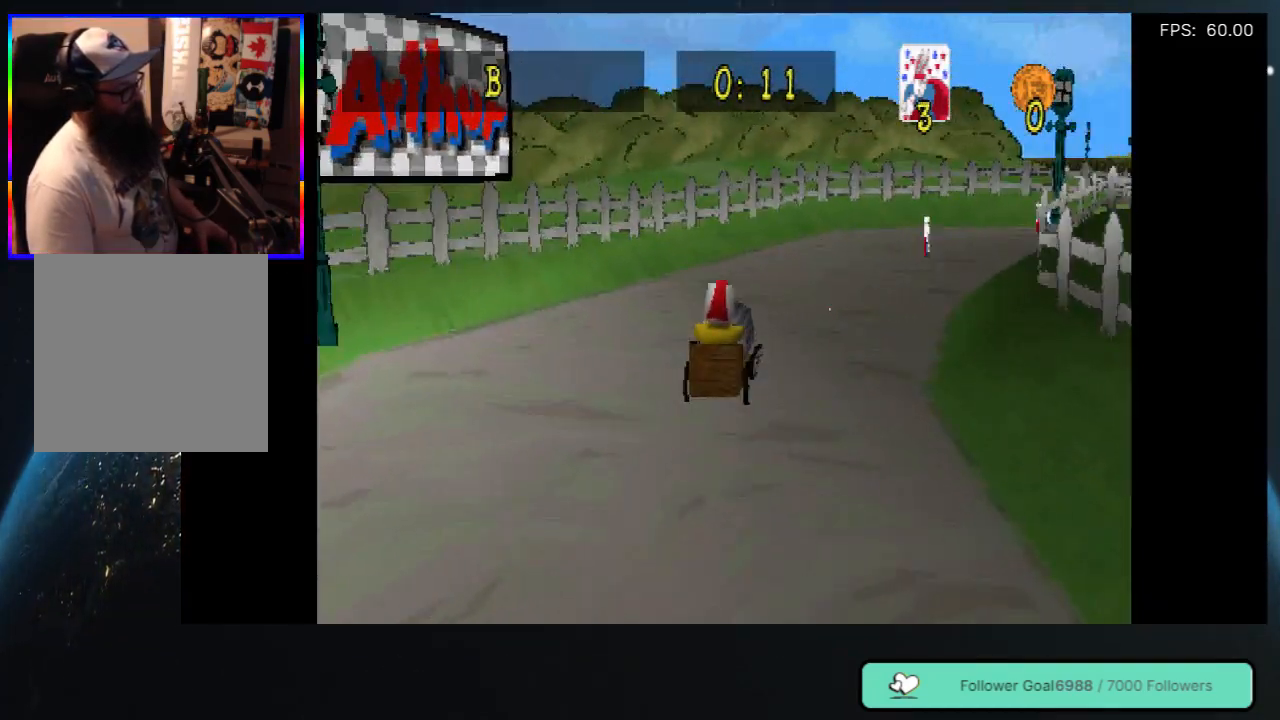
{"buttons": [], "left_stick": "center", "right_stick": "center", "events": [[133, "DPAD_DOWN", "down"], [250, "DPAD_DOWN", "up"], [350, "DPAD_RIGHT", "up"]]}
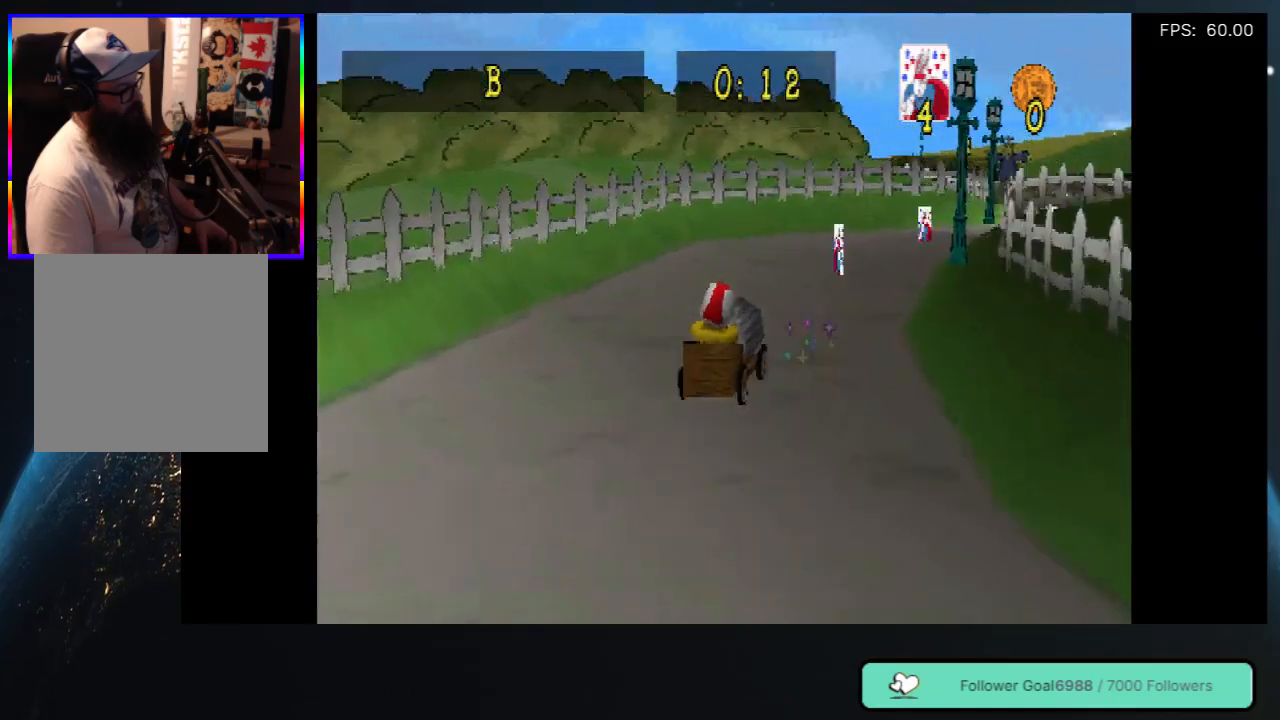
{"buttons": ["DPAD_RIGHT"], "left_stick": "center", "right_stick": "center", "events": [[300, "DPAD_RIGHT", "down"]]}
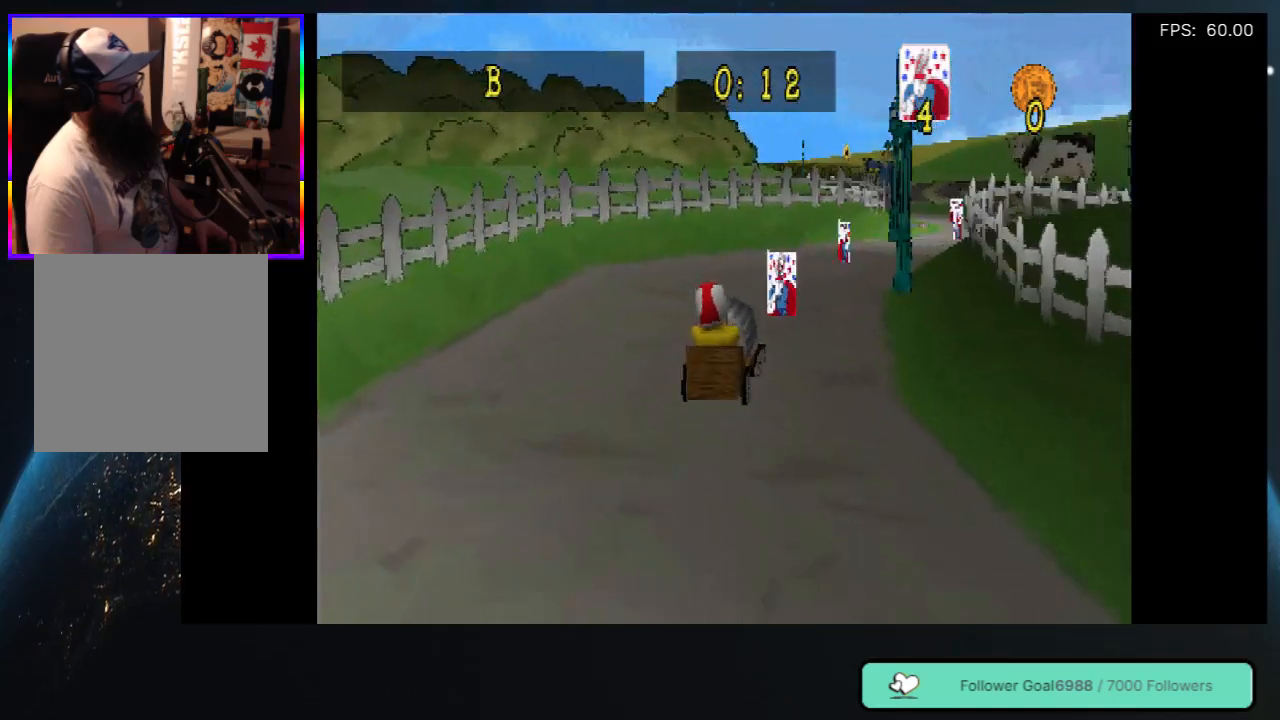
{"buttons": [], "left_stick": "center", "right_stick": "center", "events": [[200, "DPAD_RIGHT", "up"]]}